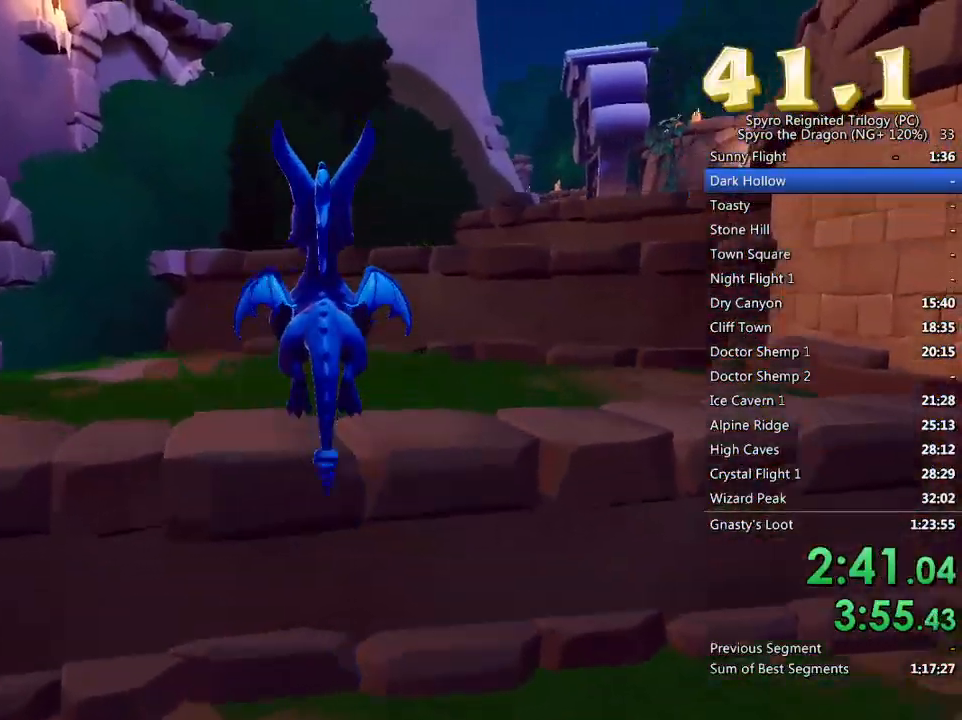
Gameplay with a controller (PlayStation layout); each line is a JSON object with the inputs held at the frame after it. "events" lists button and stick changes between this image and that frame as [ms after this image, input, new state], when the widget could be followed in between.
{"buttons": ["CROSS", "SQUARE"], "left_stick": "center", "right_stick": "center", "events": [[17, "left_stick", "center"], [33, "right_stick", "center"], [283, "SQUARE", "down"], [383, "CROSS", "down"]]}
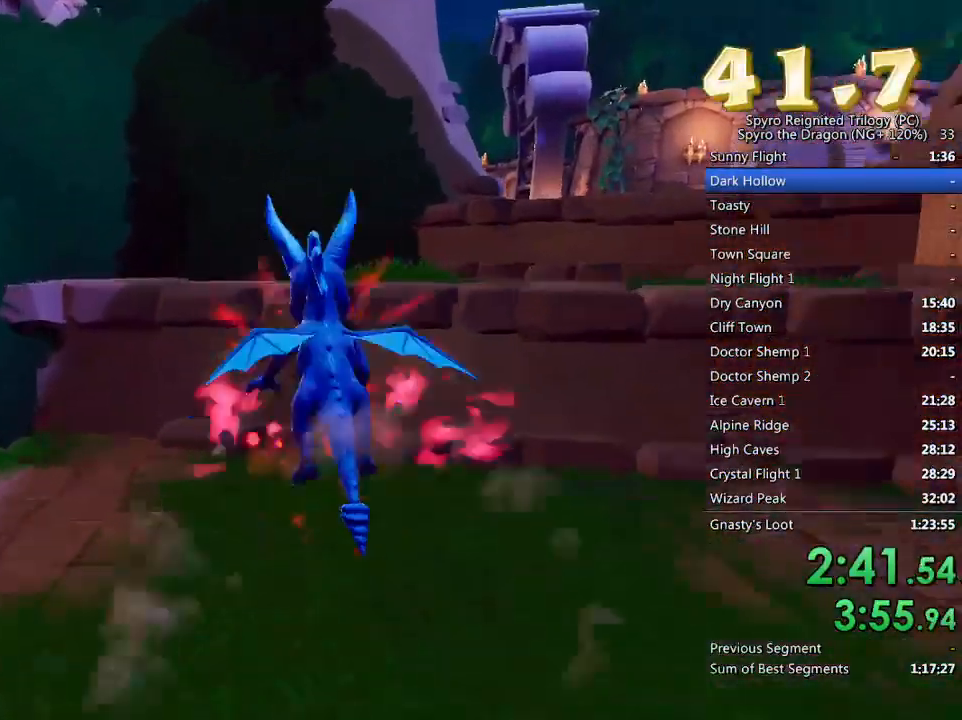
{"buttons": ["SQUARE"], "left_stick": "up-right", "right_stick": "center", "events": [[17, "left_stick", "up-right"], [233, "CROSS", "up"], [283, "left_stick", "center"], [383, "left_stick", "up-right"]]}
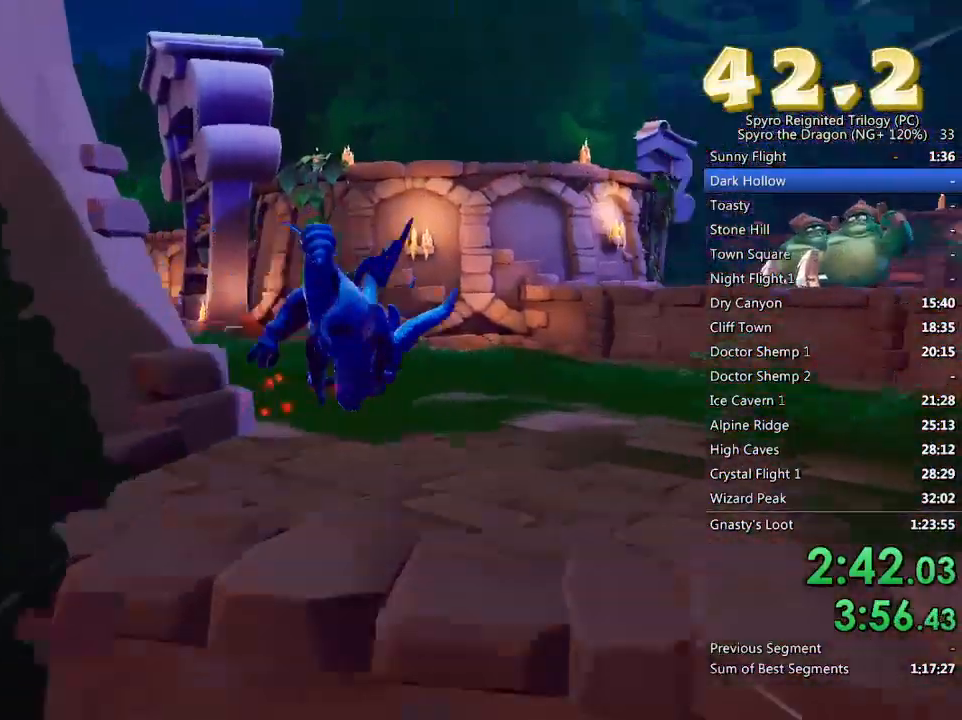
{"buttons": ["SQUARE"], "left_stick": "up-right", "right_stick": "center", "events": [[50, "left_stick", "center"], [317, "CROSS", "down"], [333, "left_stick", "up-right"], [383, "CROSS", "up"]]}
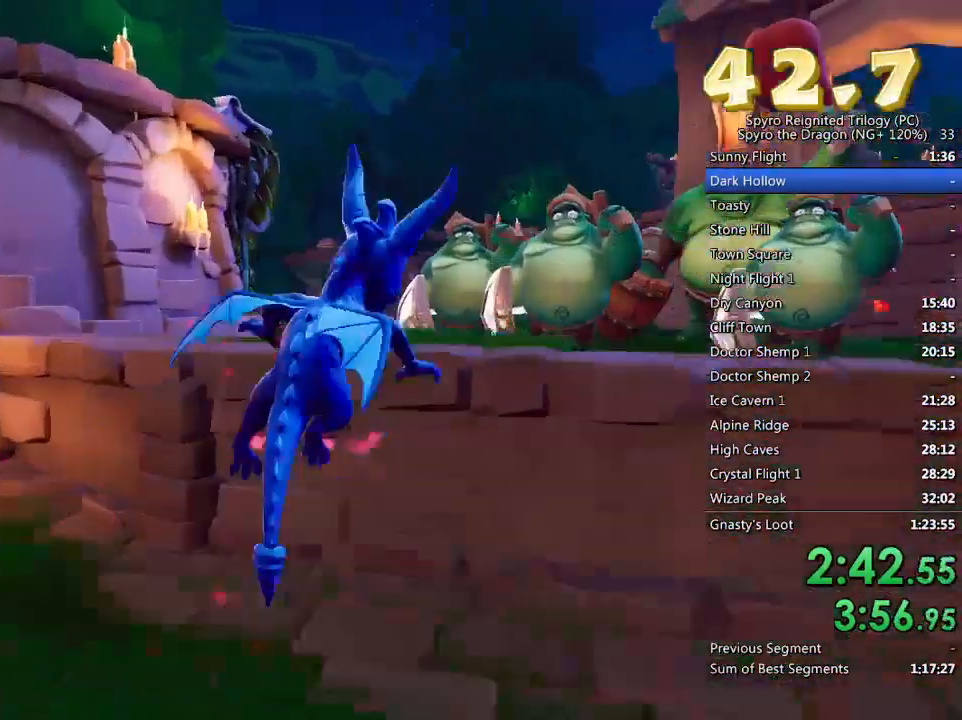
{"buttons": [], "left_stick": "center", "right_stick": "center", "events": [[50, "left_stick", "center"], [350, "left_stick", "up-right"], [467, "SQUARE", "up"], [500, "left_stick", "center"]]}
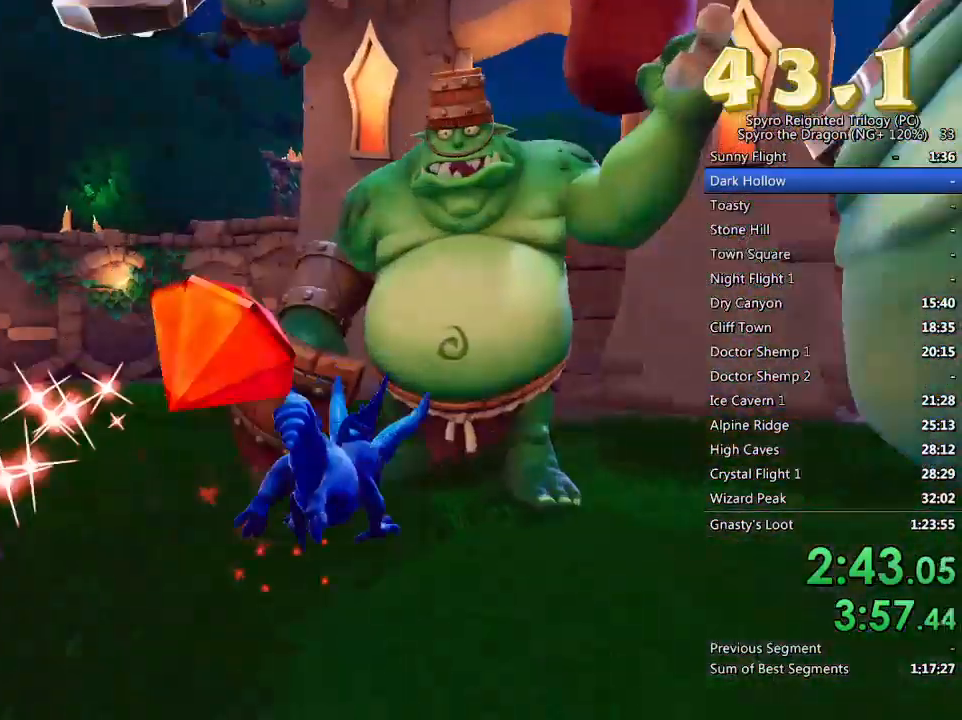
{"buttons": ["L2"], "left_stick": "left", "right_stick": "left", "events": [[83, "left_stick", "left"], [100, "right_stick", "left"], [450, "L1", "down"], [450, "L2", "down"], [500, "L1", "up"]]}
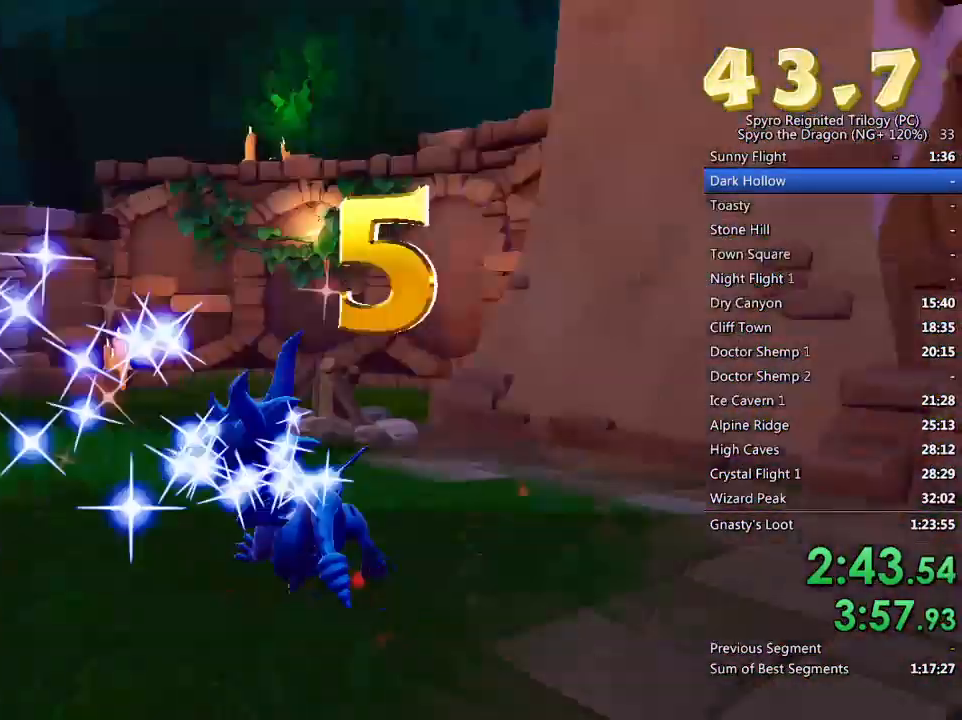
{"buttons": ["SQUARE"], "left_stick": "up", "right_stick": "center", "events": [[17, "left_stick", "up-left"], [100, "L2", "up"], [200, "right_stick", "center"], [250, "SQUARE", "down"], [400, "left_stick", "up"]]}
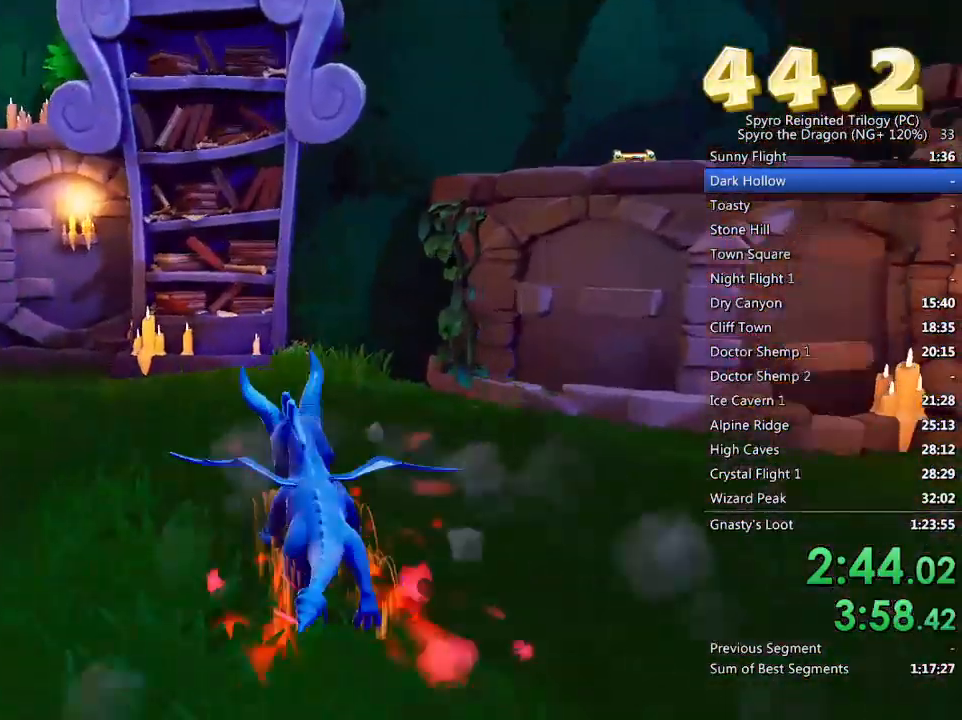
{"buttons": [], "left_stick": "left", "right_stick": "center", "events": [[133, "SQUARE", "up"], [150, "left_stick", "up-right"], [167, "right_stick", "down-left"], [300, "left_stick", "down-left"], [500, "left_stick", "left"], [500, "right_stick", "center"]]}
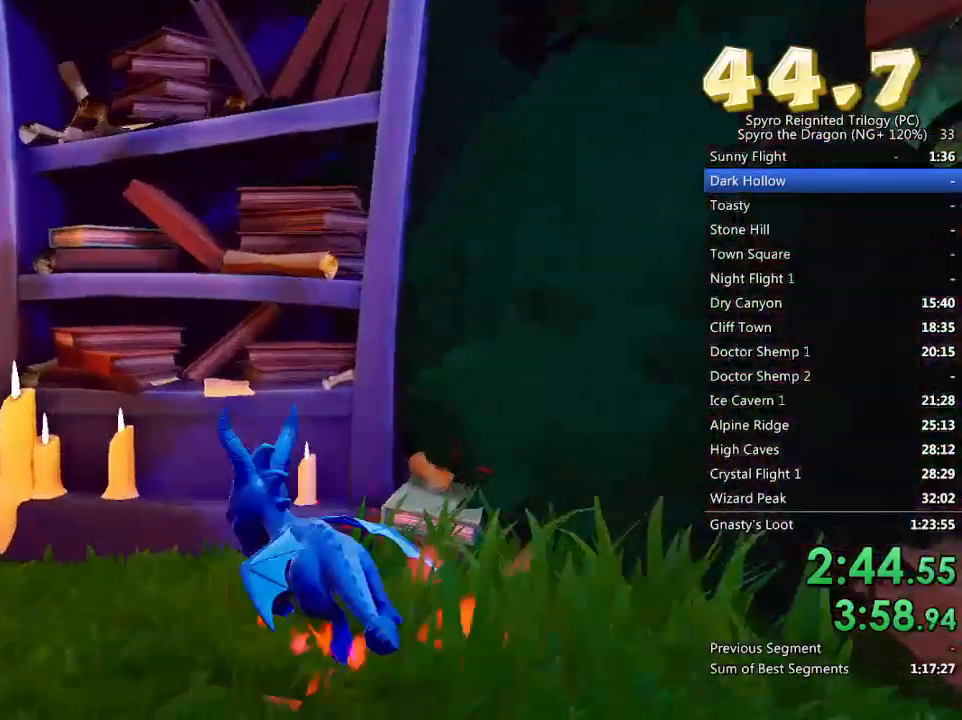
{"buttons": [], "left_stick": "up-right", "right_stick": "left", "events": [[33, "SQUARE", "down"], [200, "SQUARE", "up"], [217, "left_stick", "up-left"], [233, "right_stick", "left"], [417, "left_stick", "up-right"]]}
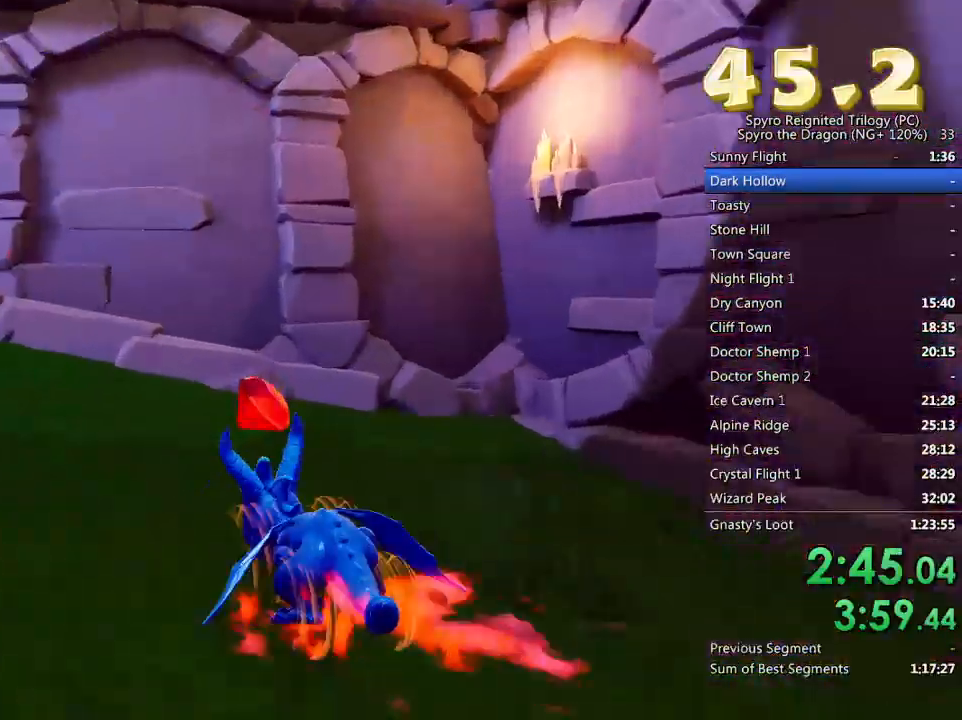
{"buttons": [], "left_stick": "center", "right_stick": "center", "events": [[67, "left_stick", "center"], [117, "left_stick", "left"], [233, "L2", "down"], [300, "left_stick", "up-left"], [383, "L2", "up"], [417, "left_stick", "center"], [483, "right_stick", "center"]]}
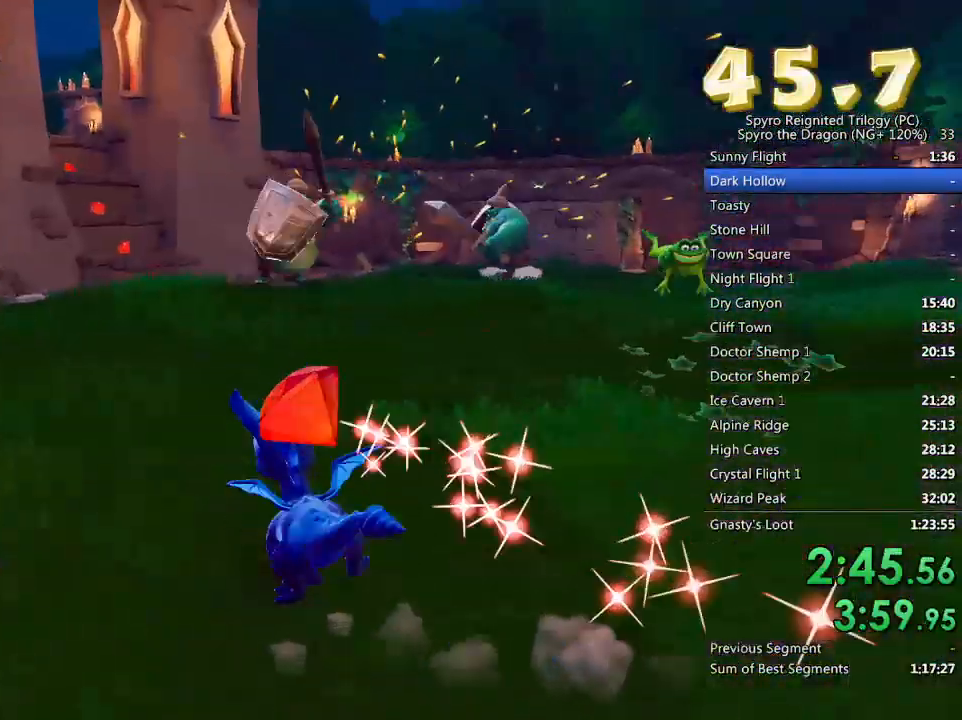
{"buttons": ["SQUARE"], "left_stick": "up-right", "right_stick": "center", "events": [[50, "left_stick", "up"], [183, "SQUARE", "down"], [383, "left_stick", "up-right"]]}
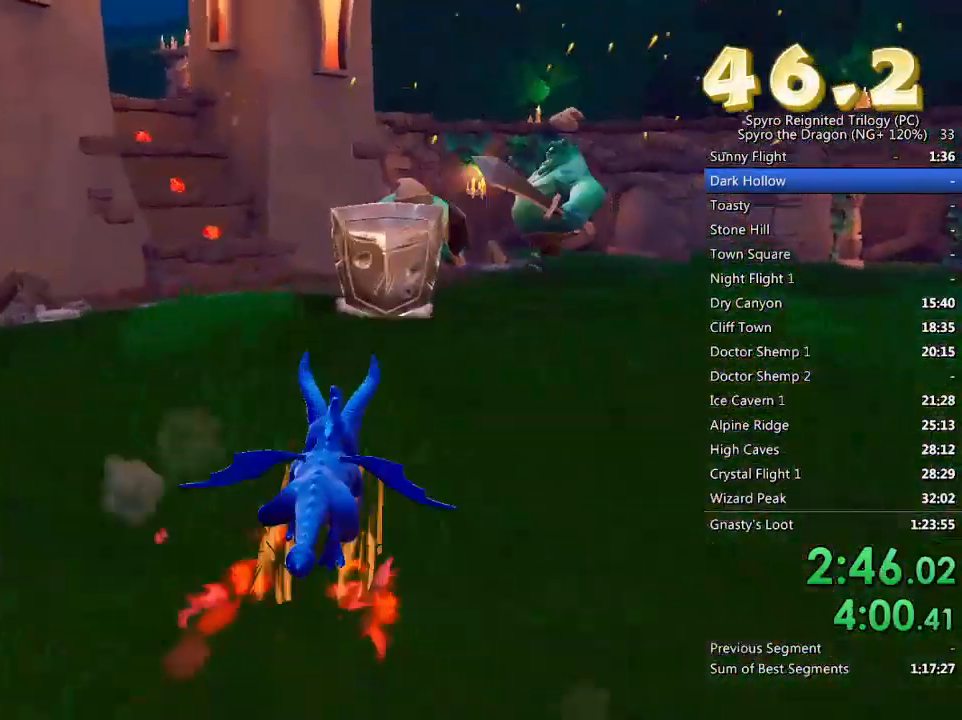
{"buttons": [], "left_stick": "center", "right_stick": "left", "events": [[17, "left_stick", "center"], [283, "left_stick", "up-right"], [350, "SQUARE", "up"], [433, "right_stick", "left"], [500, "left_stick", "center"]]}
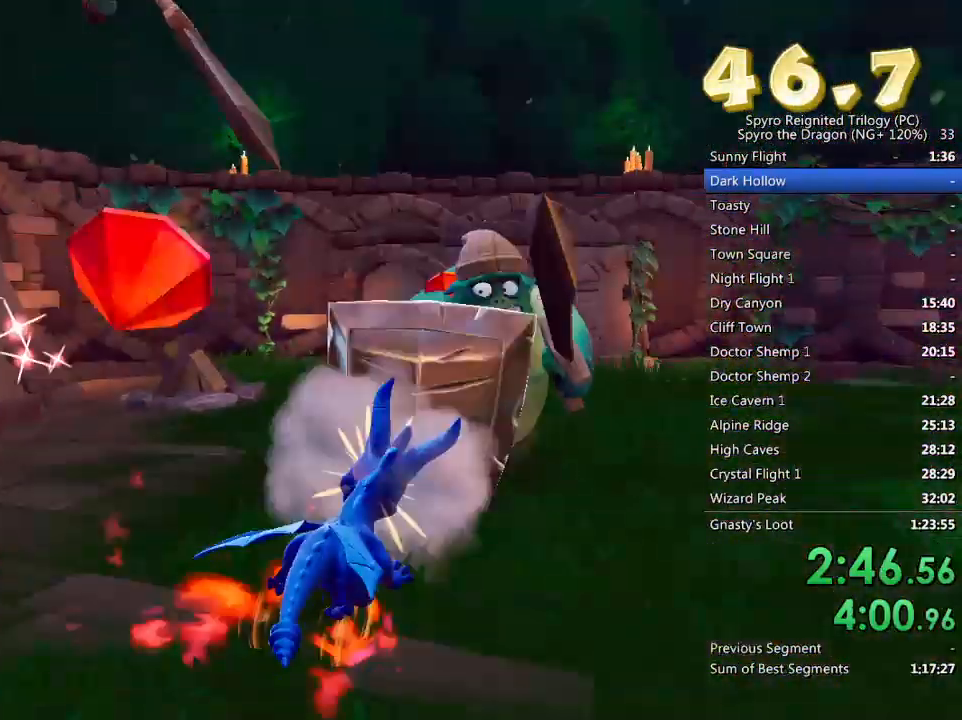
{"buttons": [], "left_stick": "up-left", "right_stick": "center", "events": [[17, "left_stick", "down-left"], [283, "L2", "down"], [300, "L1", "down"], [433, "left_stick", "up-left"], [450, "L1", "up"], [483, "L2", "up"], [500, "right_stick", "center"]]}
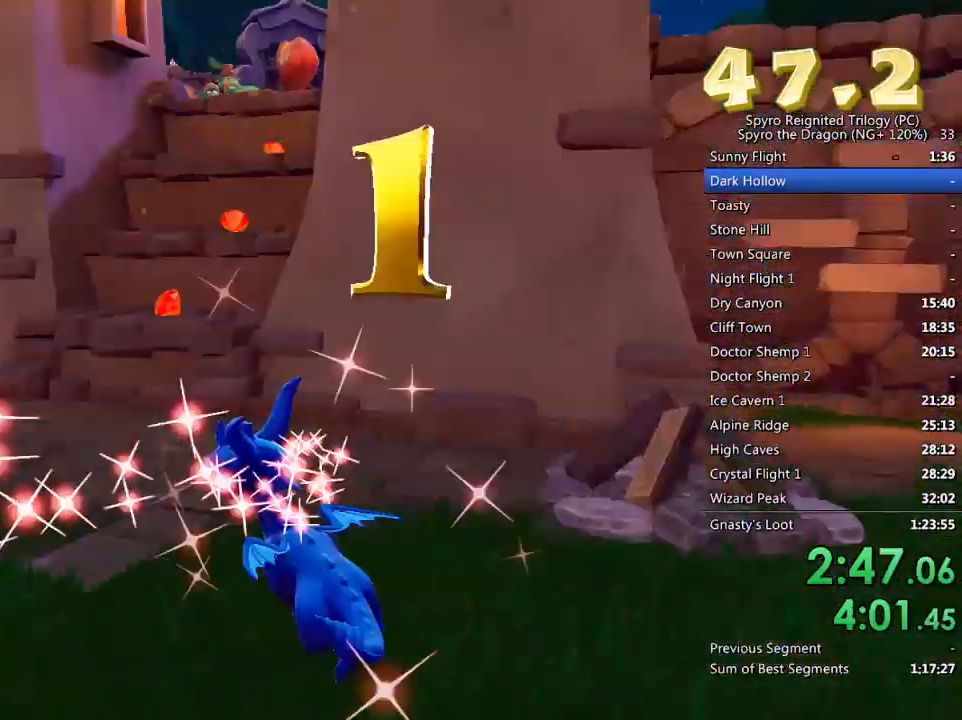
{"buttons": ["CROSS"], "left_stick": "up-right", "right_stick": "center", "events": [[17, "SQUARE", "down"], [133, "SQUARE", "up"], [167, "left_stick", "up-right"], [333, "left_stick", "right"], [433, "left_stick", "up-right"], [483, "CROSS", "down"]]}
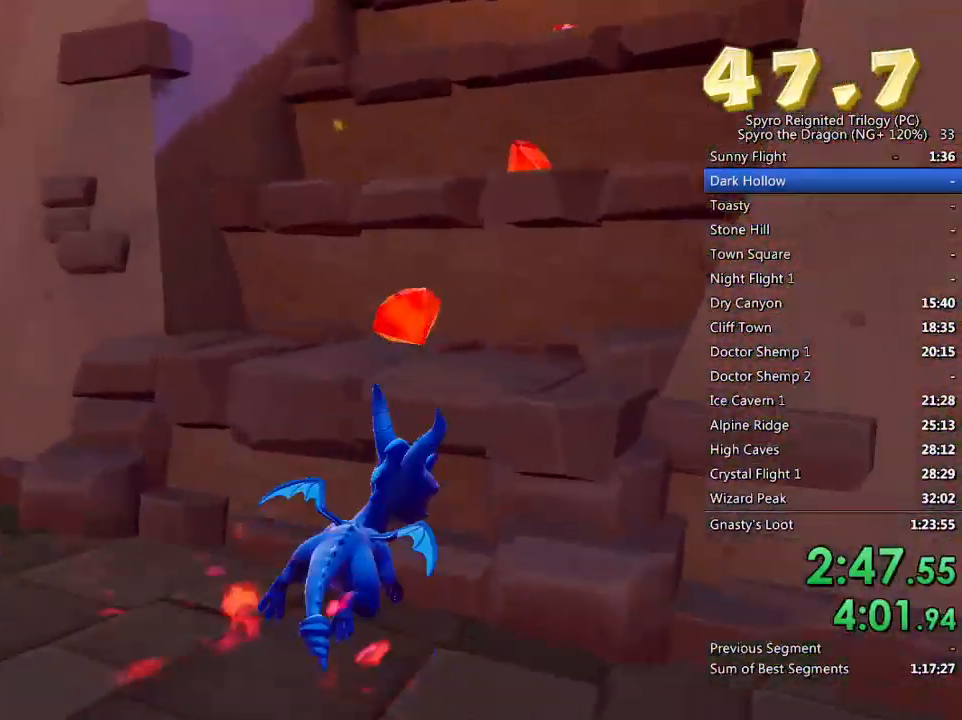
{"buttons": [], "left_stick": "up-right", "right_stick": "center", "events": [[50, "CROSS", "up"], [217, "CROSS", "down"], [317, "CROSS", "up"]]}
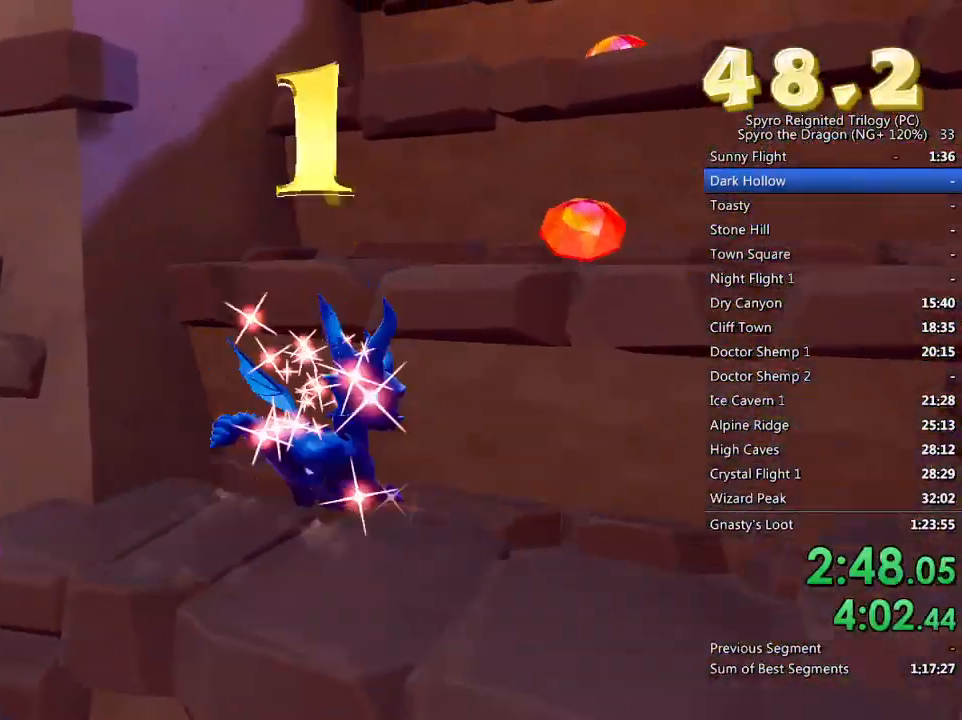
{"buttons": [], "left_stick": "center", "right_stick": "center", "events": [[33, "CROSS", "down"], [150, "CROSS", "up"], [150, "right_stick", "left"], [333, "right_stick", "center"], [400, "left_stick", "up"], [500, "left_stick", "center"]]}
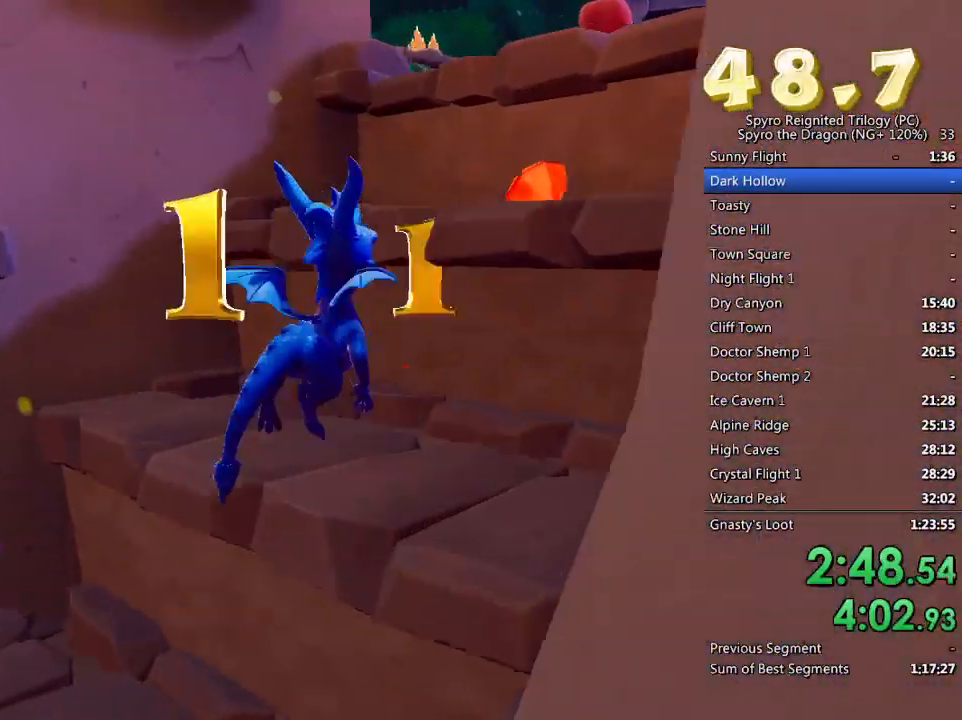
{"buttons": [], "left_stick": "up-right", "right_stick": "left", "events": [[150, "left_stick", "up-right"], [167, "CROSS", "down"], [200, "right_stick", "left"], [300, "CROSS", "up"], [333, "right_stick", "center"], [383, "right_stick", "left"]]}
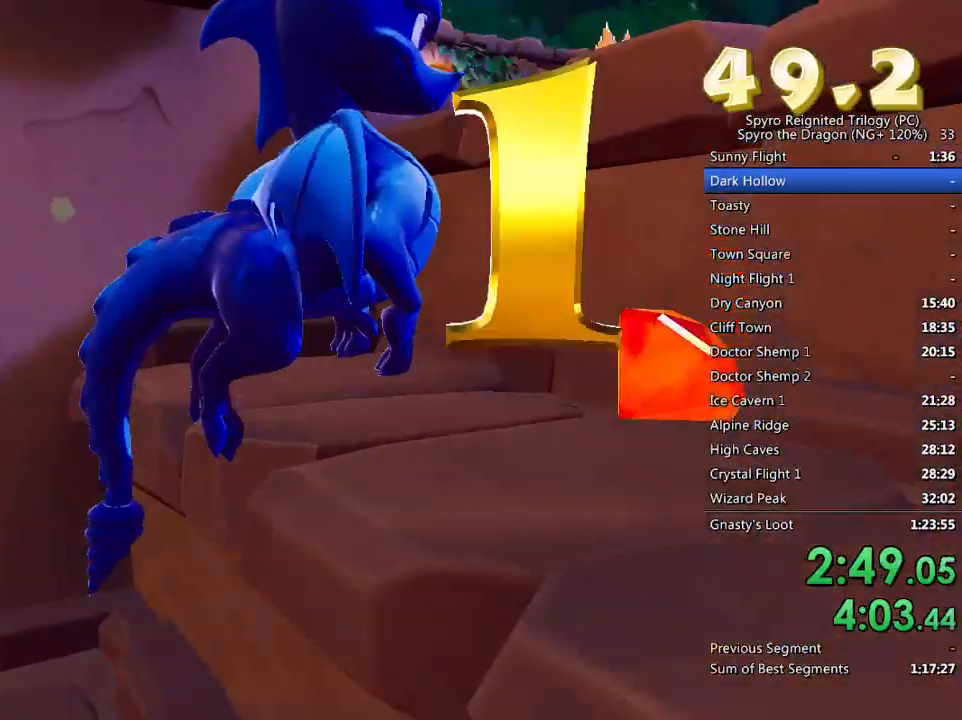
{"buttons": [], "left_stick": "up-left", "right_stick": "center", "events": [[200, "left_stick", "center"], [317, "left_stick", "left"], [400, "left_stick", "up-left"], [500, "right_stick", "center"]]}
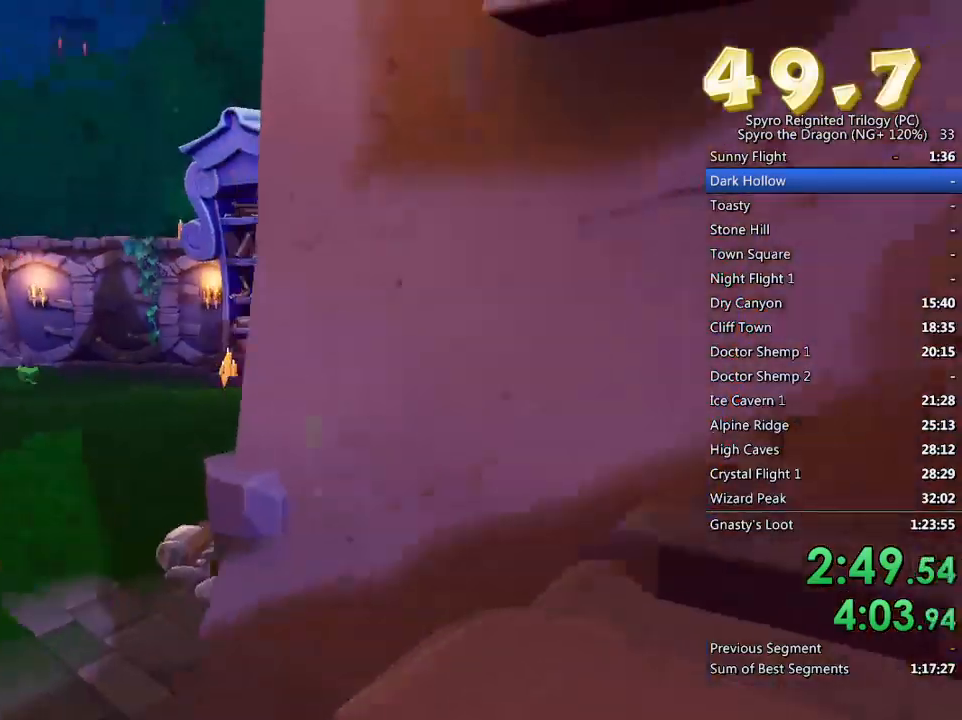
{"buttons": ["SQUARE"], "left_stick": "up-right", "right_stick": "center", "events": [[50, "left_stick", "up"], [100, "SQUARE", "down"], [183, "CROSS", "down"], [333, "left_stick", "up-right"], [400, "CROSS", "up"]]}
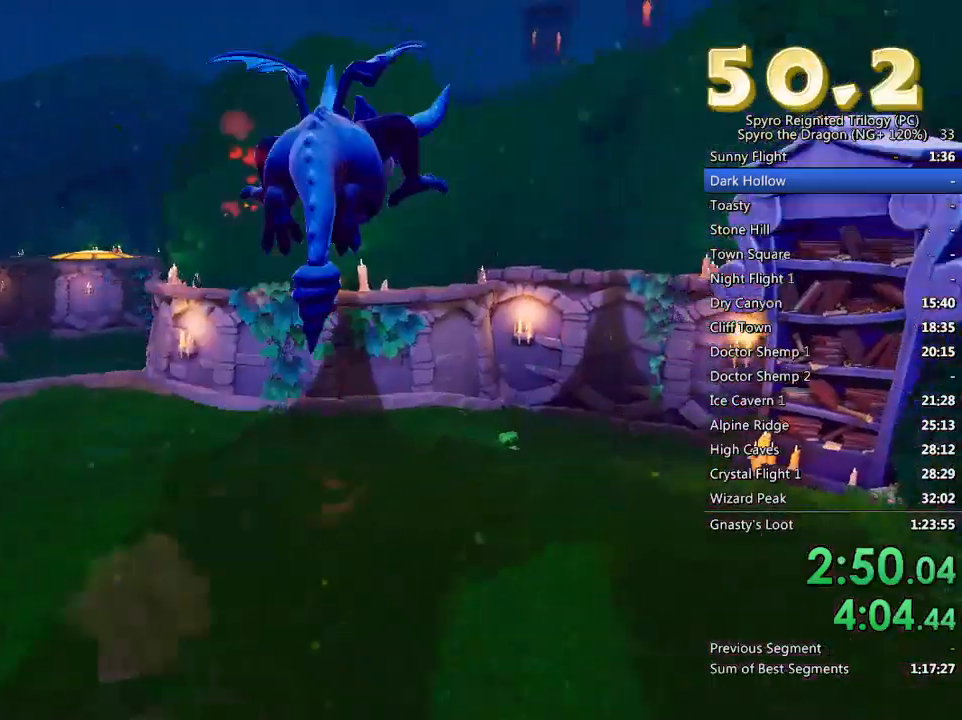
{"buttons": ["SQUARE"], "left_stick": "up", "right_stick": "center", "events": [[50, "left_stick", "right"], [383, "left_stick", "up"]]}
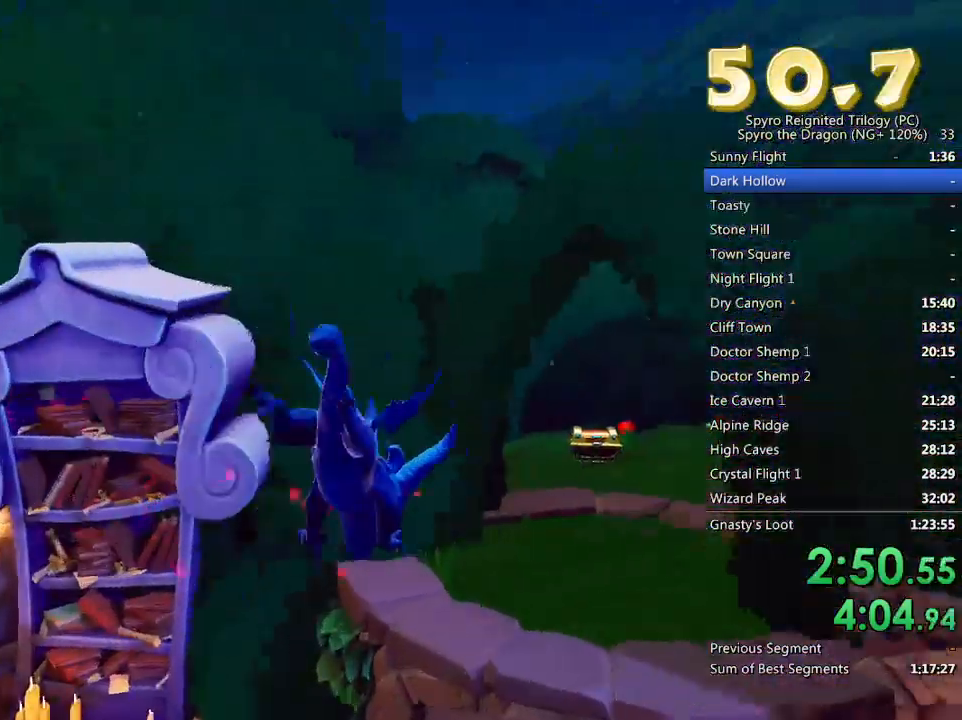
{"buttons": ["SQUARE"], "left_stick": "center", "right_stick": "center", "events": [[83, "left_stick", "center"]]}
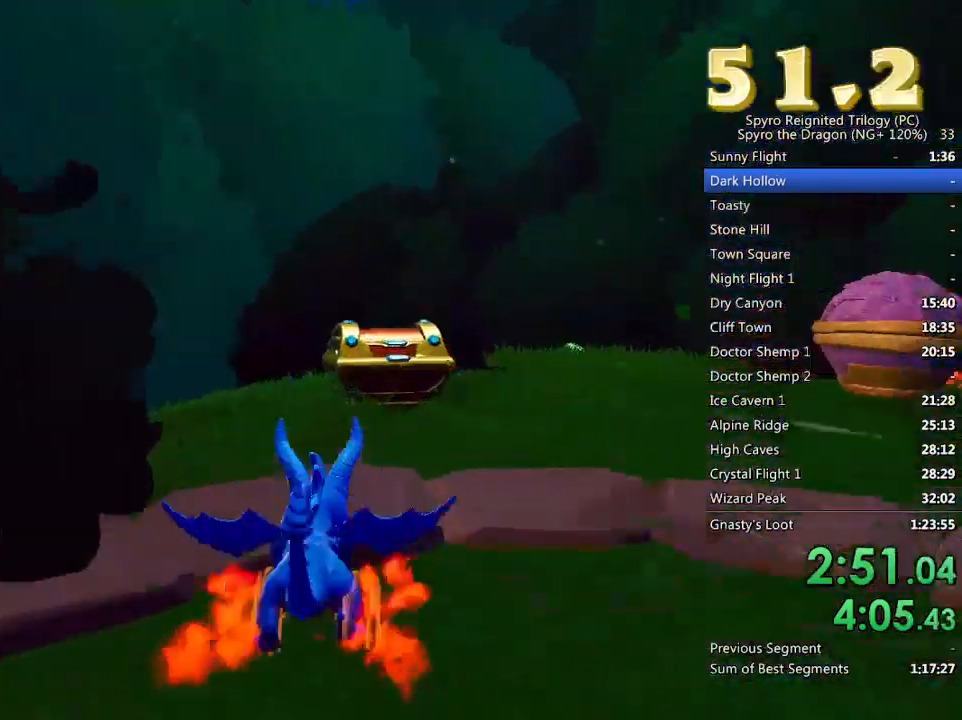
{"buttons": [], "left_stick": "right", "right_stick": "right", "events": [[117, "left_stick", "right"], [167, "SQUARE", "up"], [250, "right_stick", "down-right"], [433, "right_stick", "right"]]}
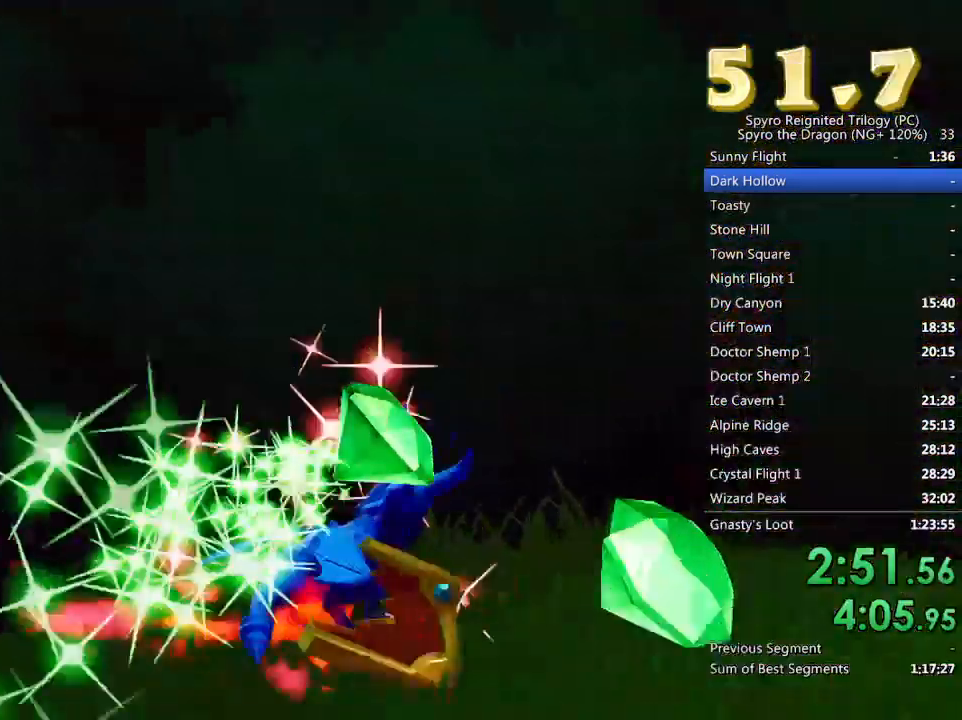
{"buttons": [], "left_stick": "up-right", "right_stick": "right", "events": [[117, "right_stick", "center"], [167, "SQUARE", "down"], [200, "left_stick", "up-right"], [383, "SQUARE", "up"], [500, "right_stick", "right"]]}
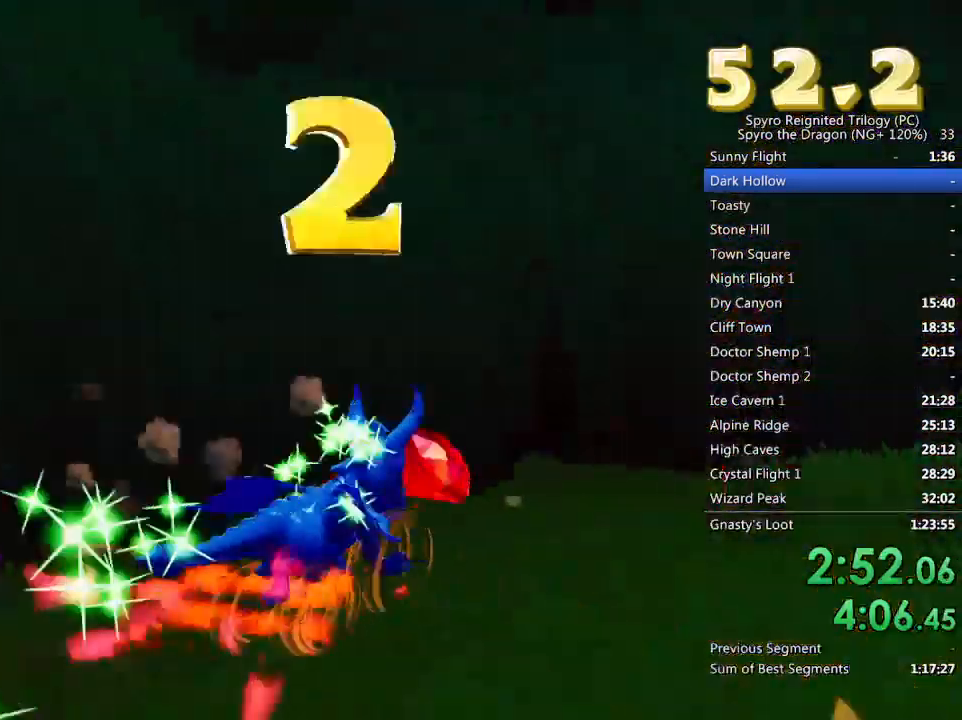
{"buttons": ["SQUARE"], "left_stick": "up-right", "right_stick": "center", "events": [[283, "right_stick", "center"], [333, "SQUARE", "down"]]}